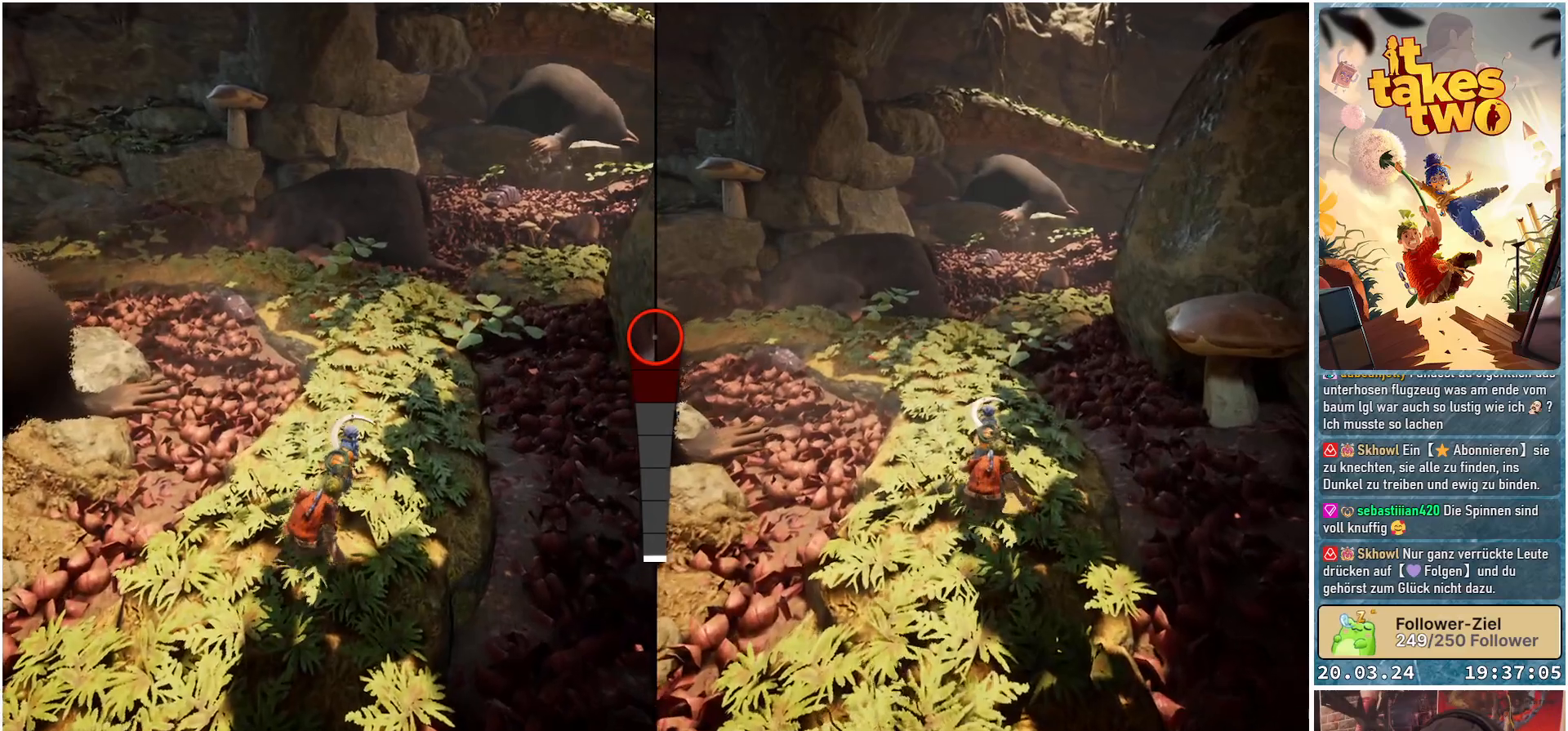
Gameplay with a controller (Xbox layout); each line is a JSON object with the inputs held at the frame after it. "events" lists button and stick changes between this image and that frame as [ms after this image, input, new state], when the widget could be followed in between. Not read: R3.
{"buttons": [], "left_stick": "up-right", "right_stick": "center", "events": [[317, "right_stick", "up-right"], [467, "right_stick", "center"]]}
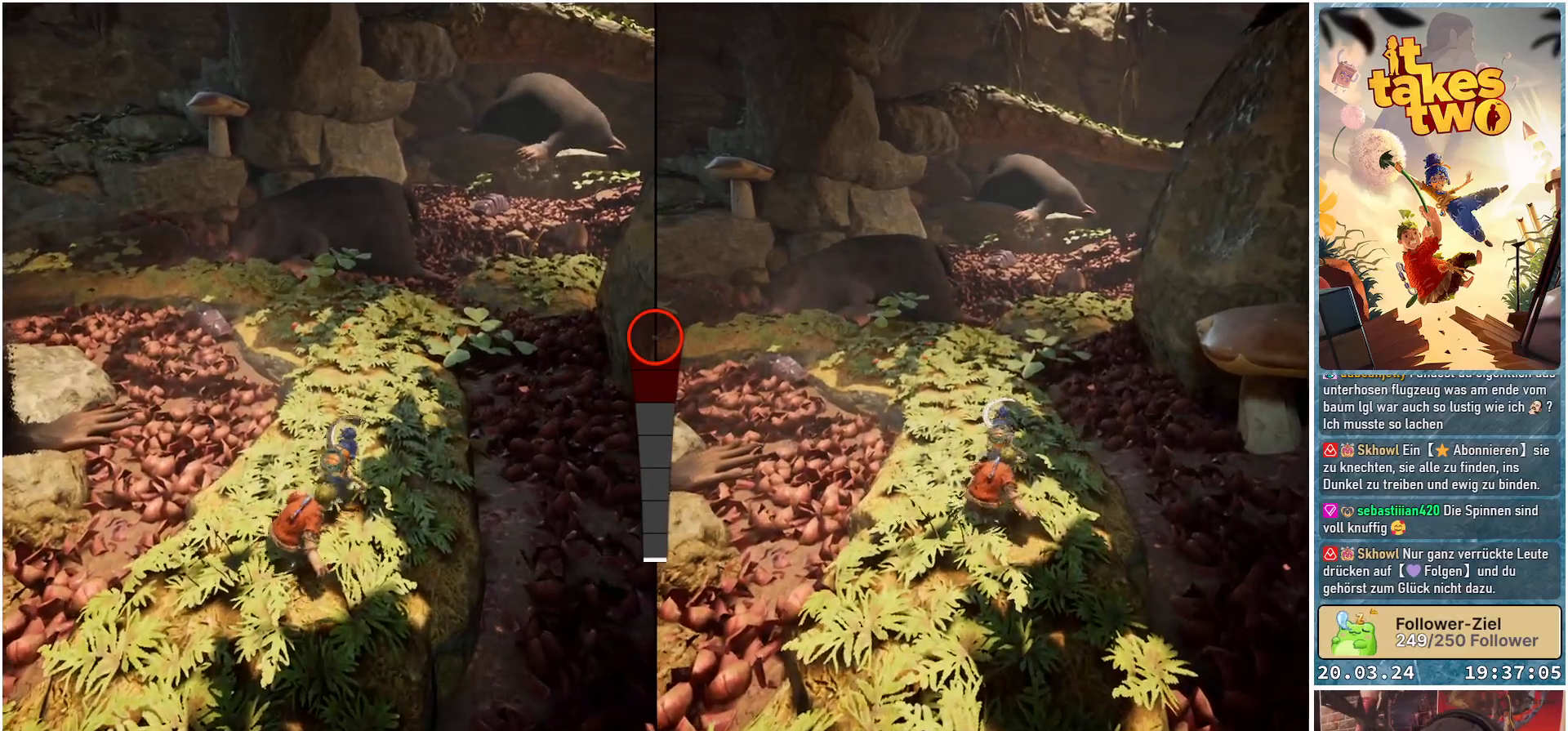
{"buttons": [], "left_stick": "up-right", "right_stick": "center", "events": []}
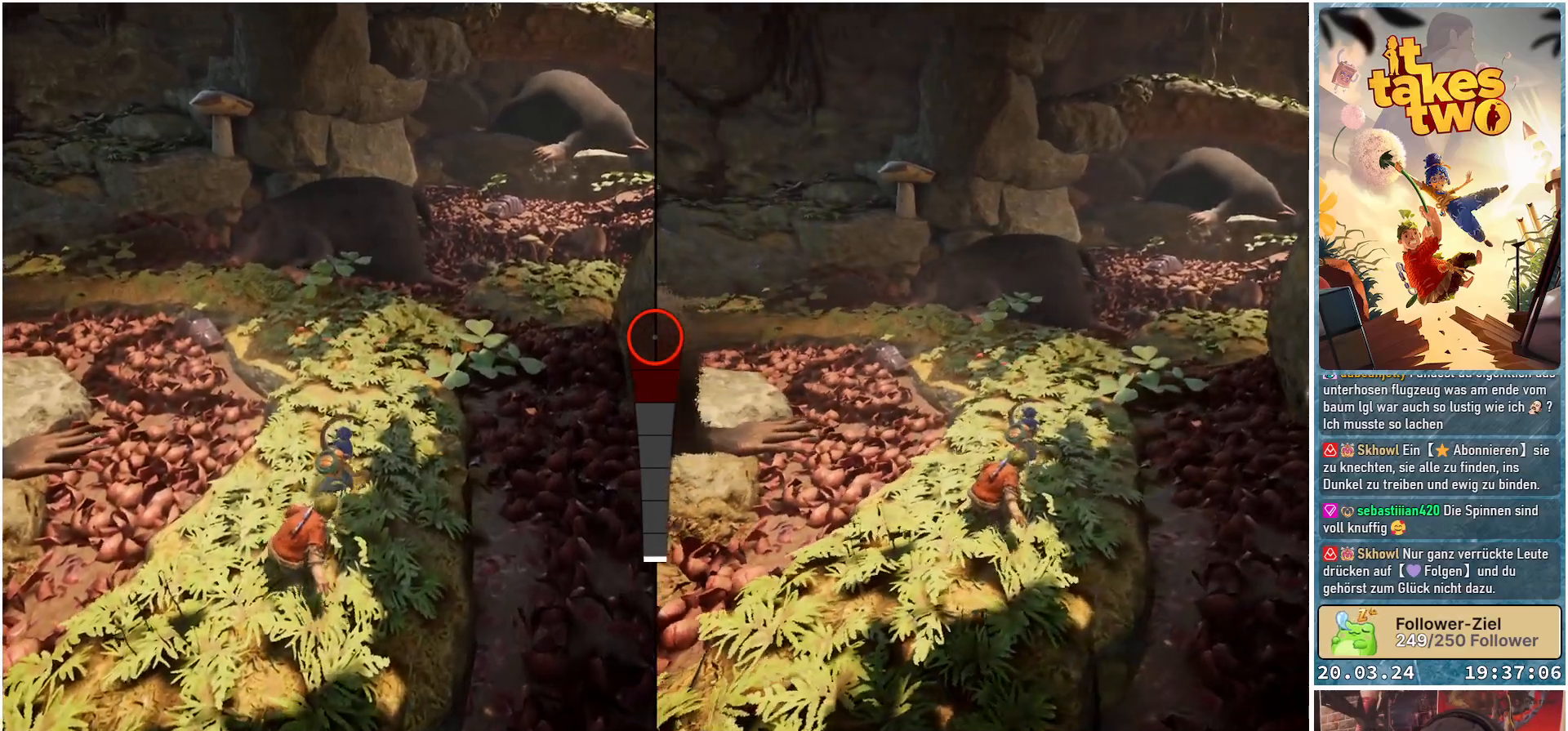
{"buttons": [], "left_stick": "up-right", "right_stick": "center", "events": [[33, "right_stick", "down-left"], [450, "right_stick", "center"]]}
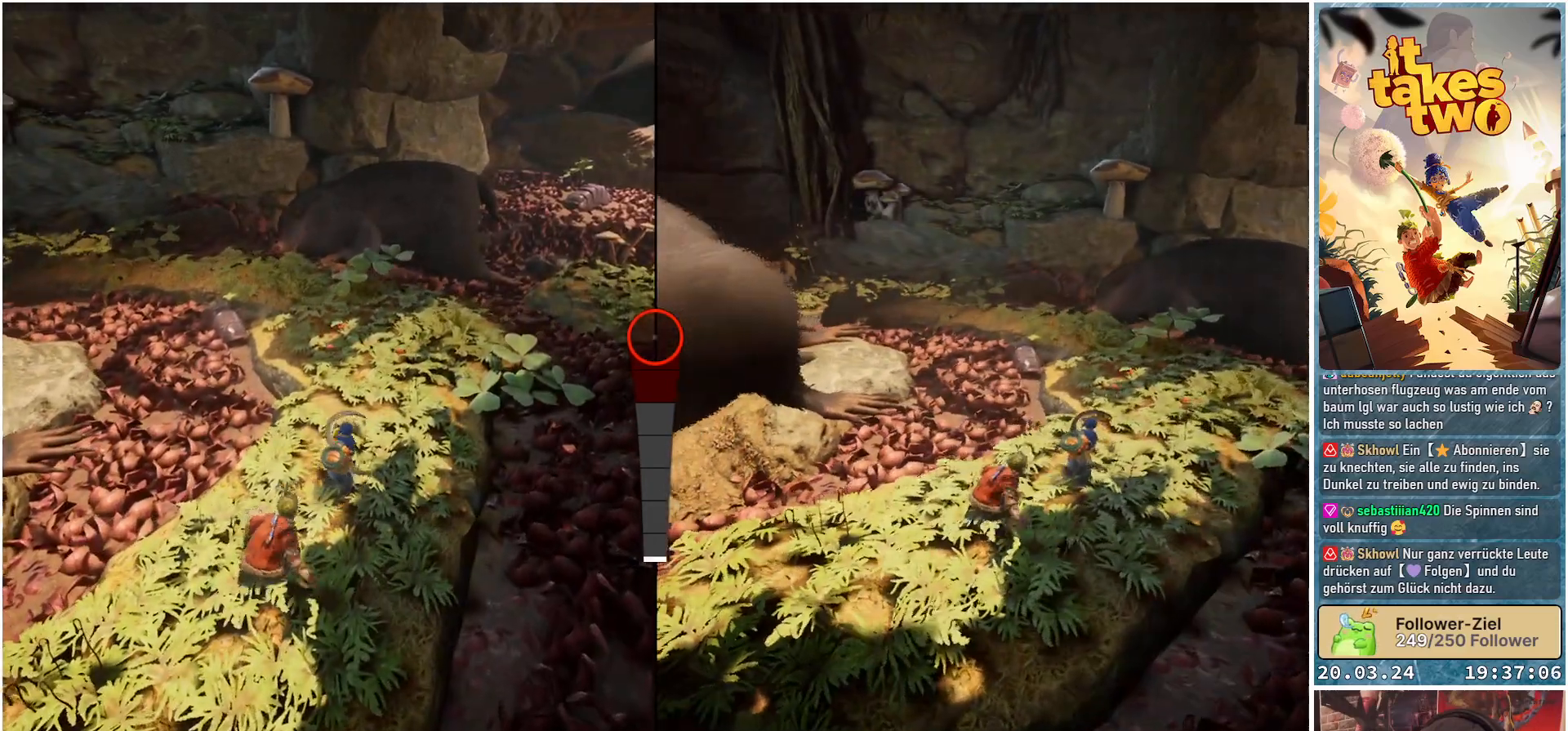
{"buttons": [], "left_stick": "up-right", "right_stick": "center", "events": []}
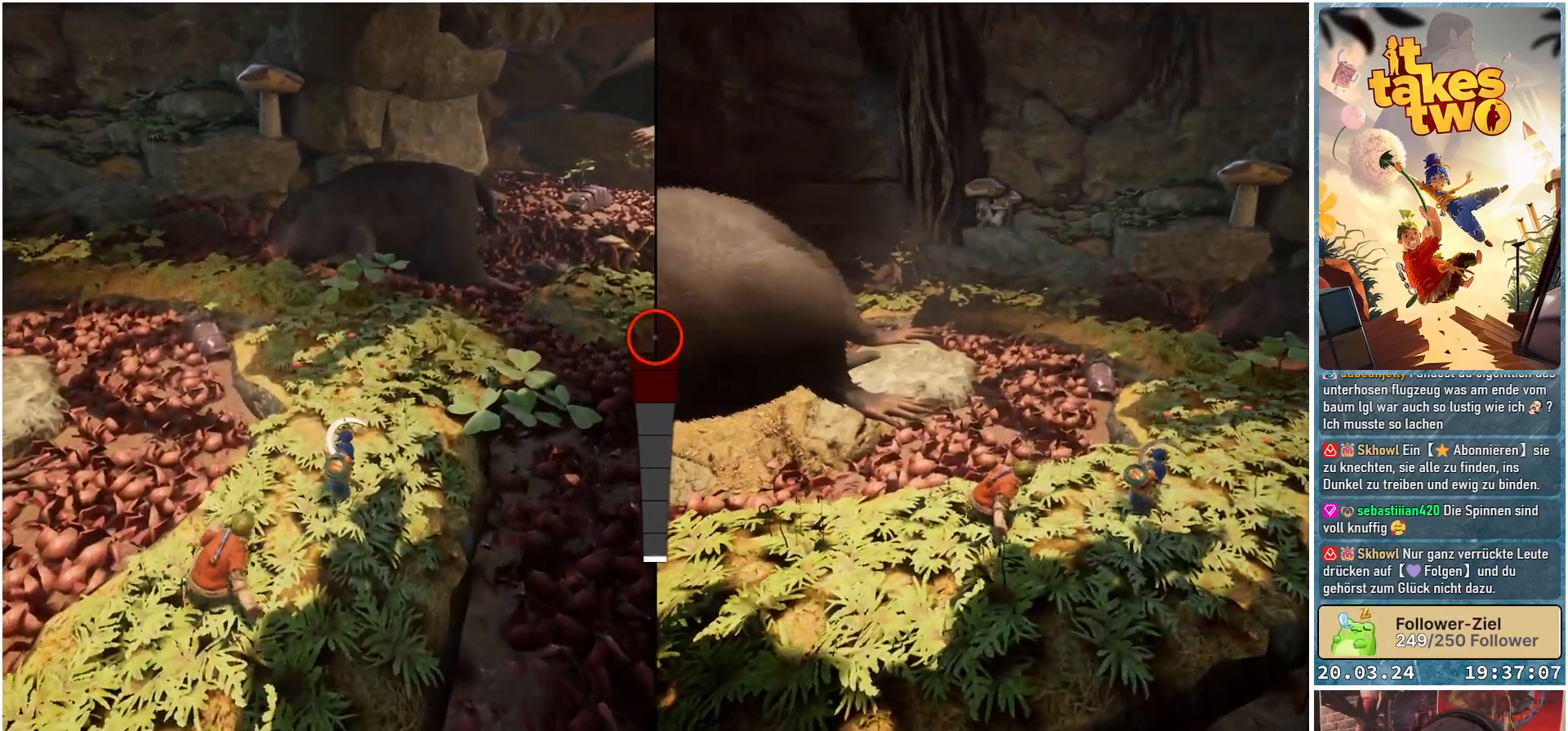
{"buttons": [], "left_stick": "up", "right_stick": "down-left", "events": [[17, "right_stick", "left"], [150, "left_stick", "up"], [333, "right_stick", "down-left"]]}
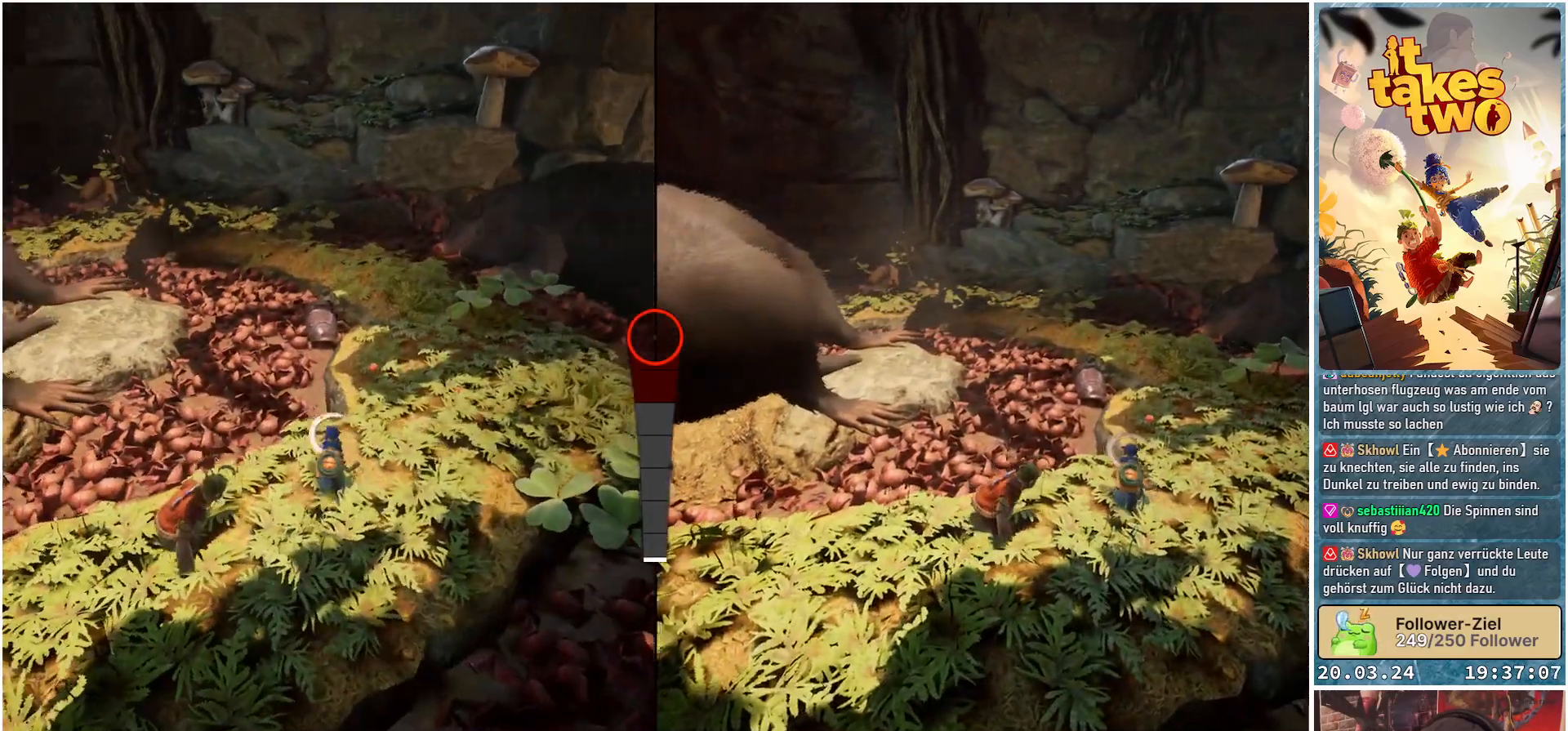
{"buttons": [], "left_stick": "center", "right_stick": "center", "events": [[383, "left_stick", "center"], [467, "right_stick", "center"]]}
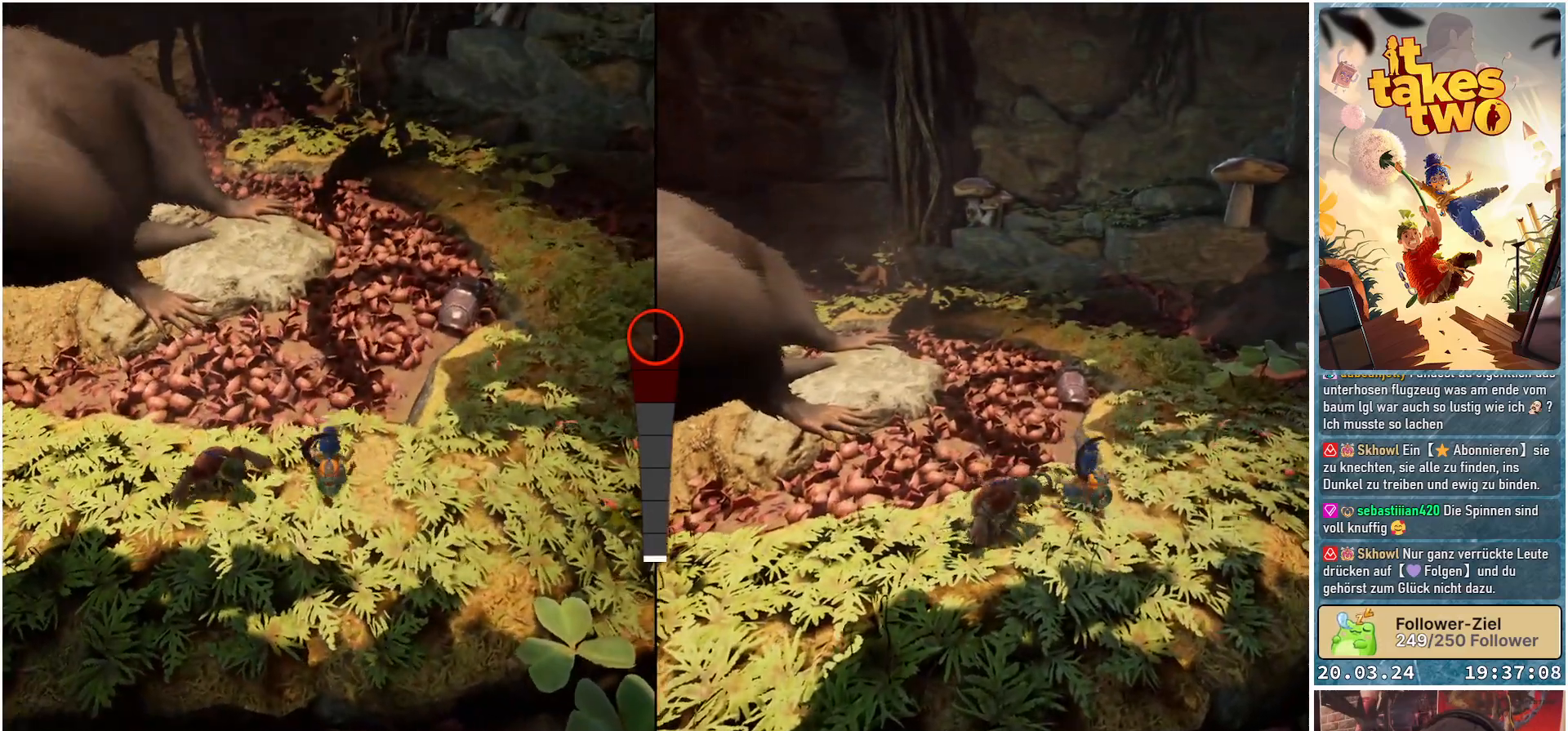
{"buttons": [], "left_stick": "center", "right_stick": "center", "events": []}
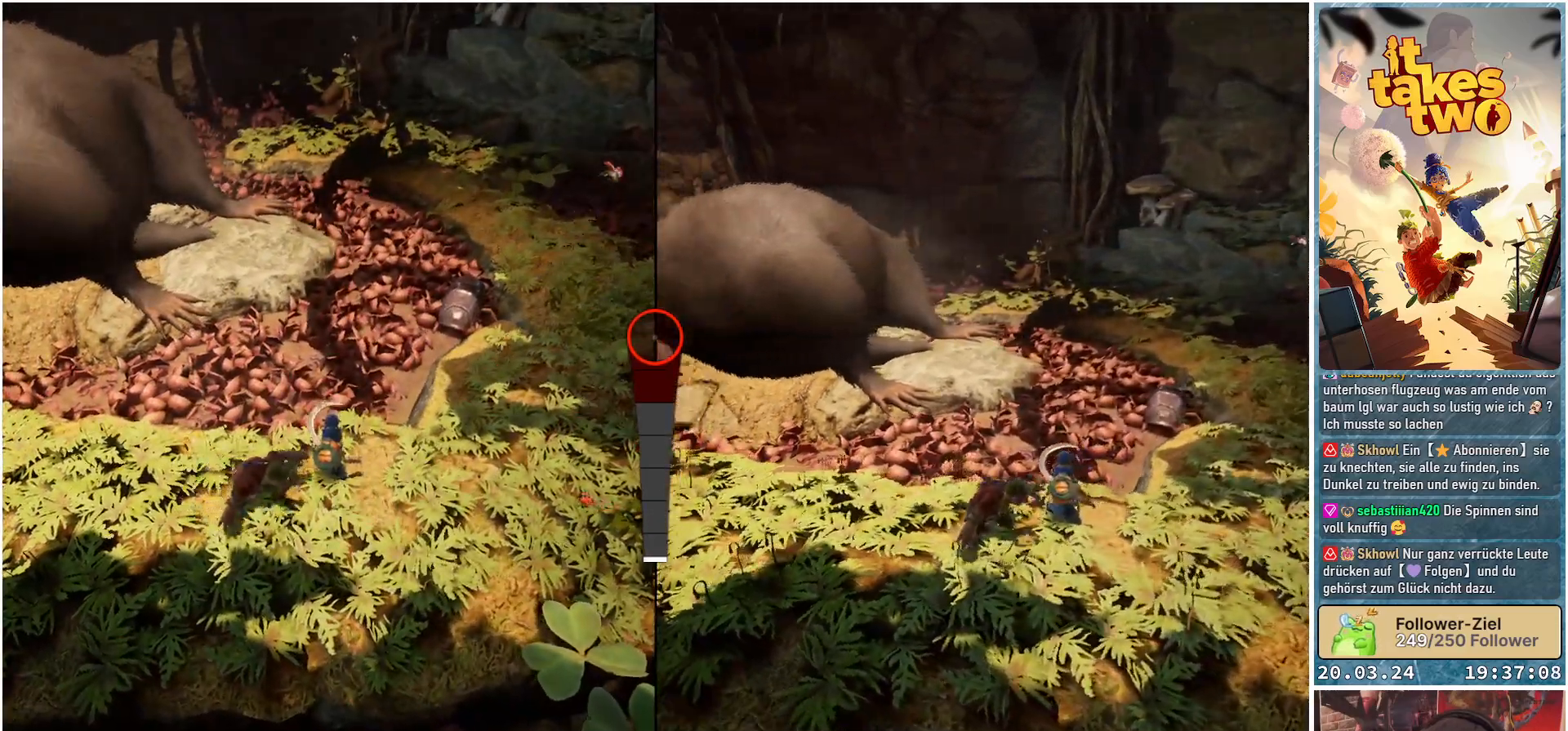
{"buttons": [], "left_stick": "center", "right_stick": "left", "events": [[283, "right_stick", "left"]]}
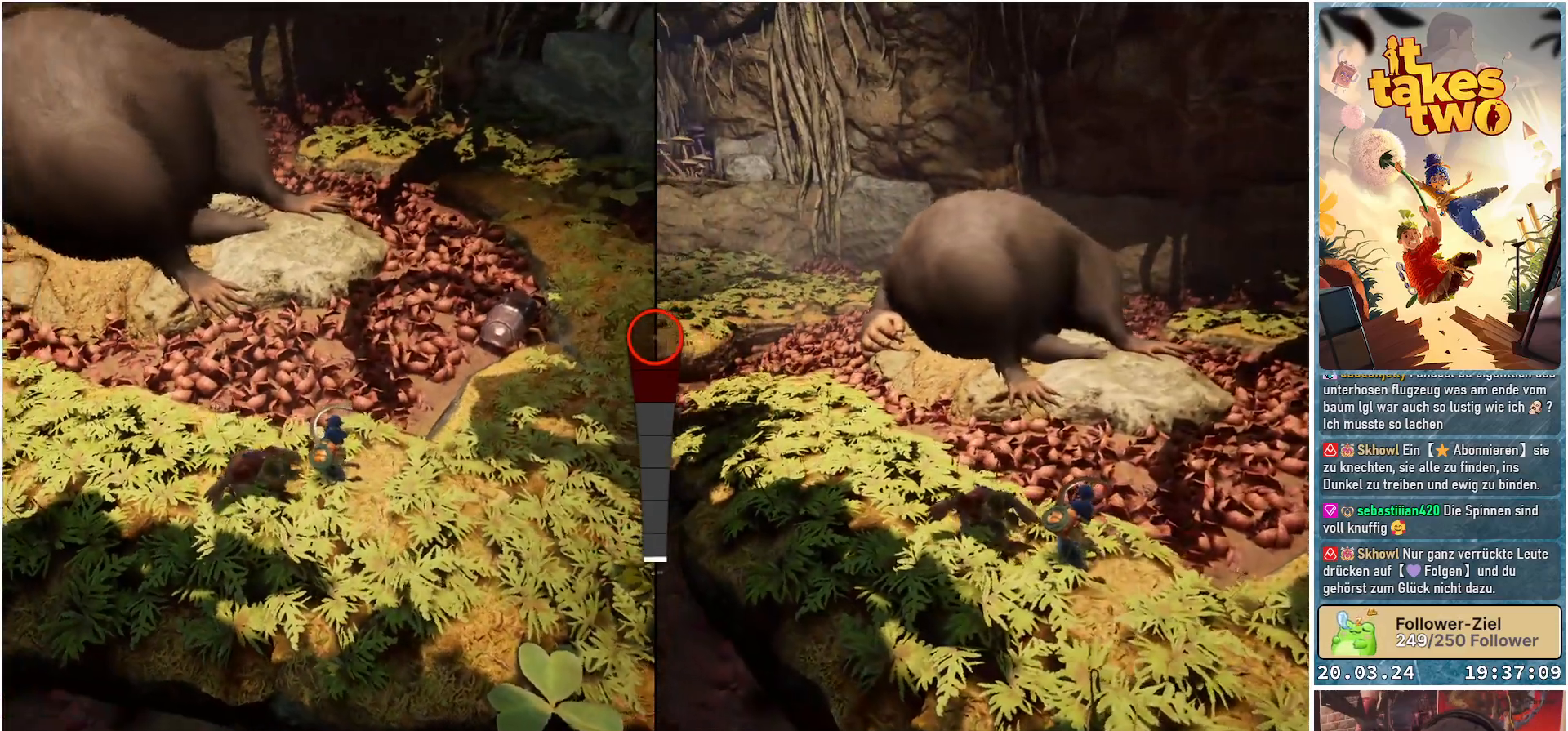
{"buttons": [], "left_stick": "center", "right_stick": "center", "events": [[283, "right_stick", "center"]]}
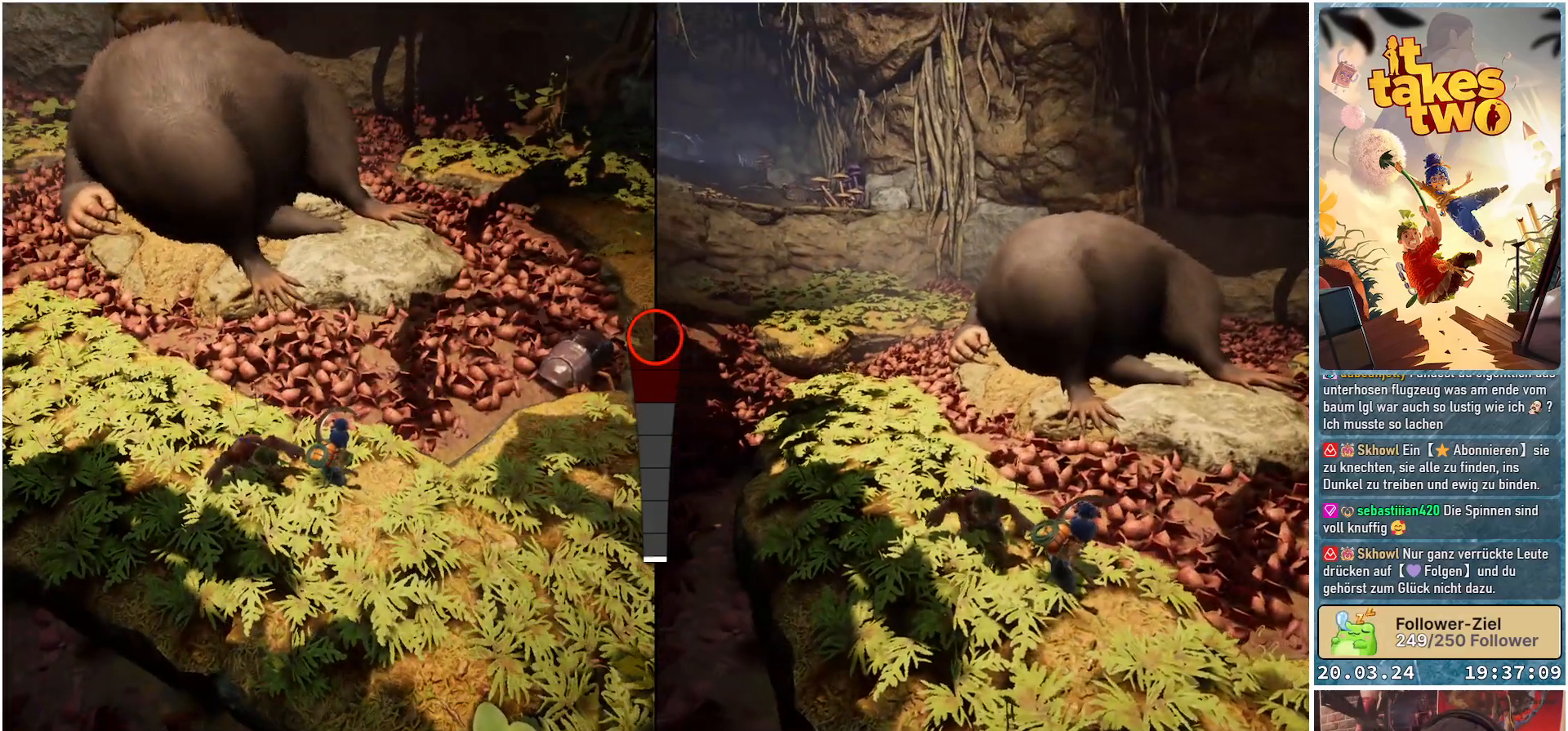
{"buttons": [], "left_stick": "center", "right_stick": "center", "events": []}
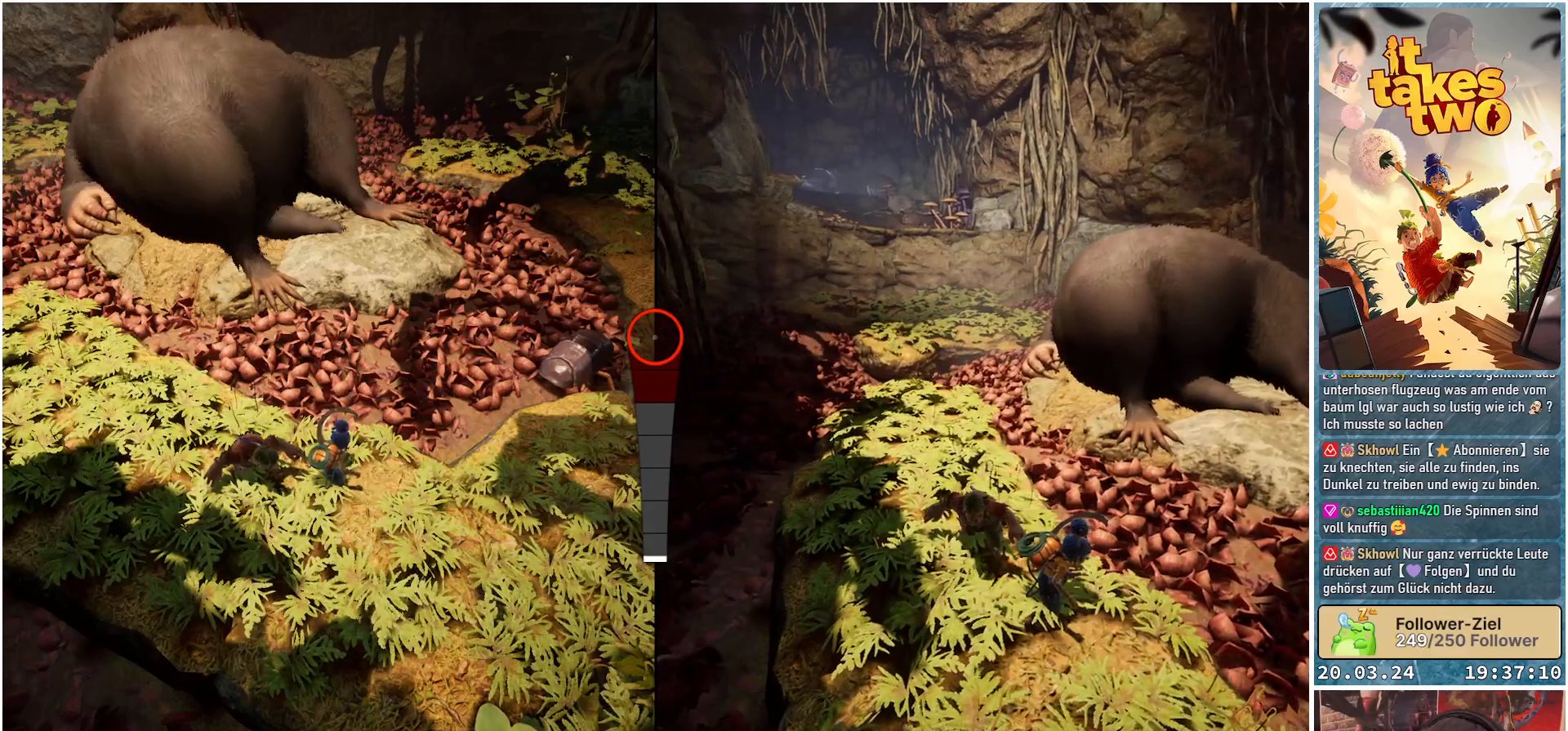
{"buttons": [], "left_stick": "center", "right_stick": "right", "events": [[500, "right_stick", "right"]]}
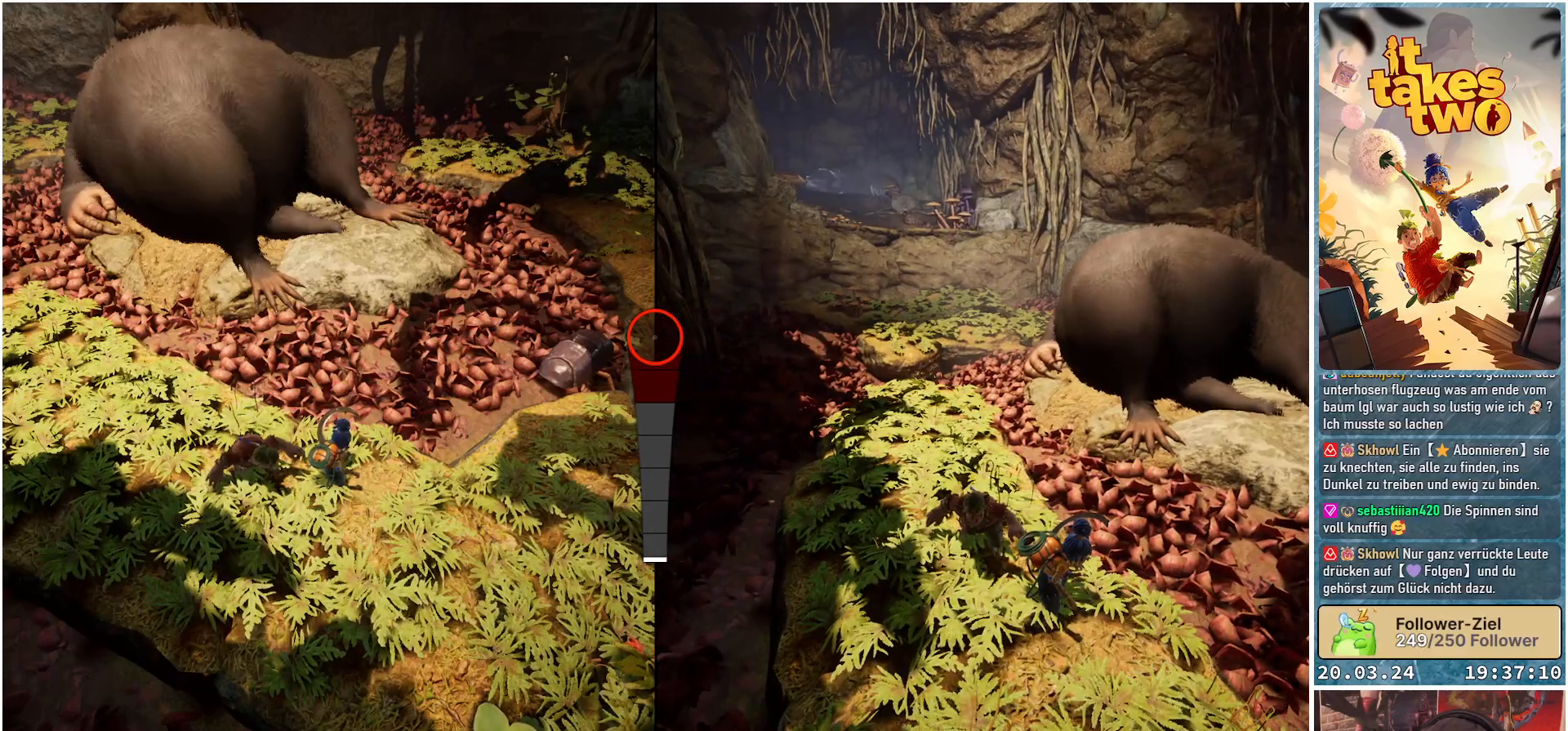
{"buttons": [], "left_stick": "center", "right_stick": "center", "events": [[183, "right_stick", "center"]]}
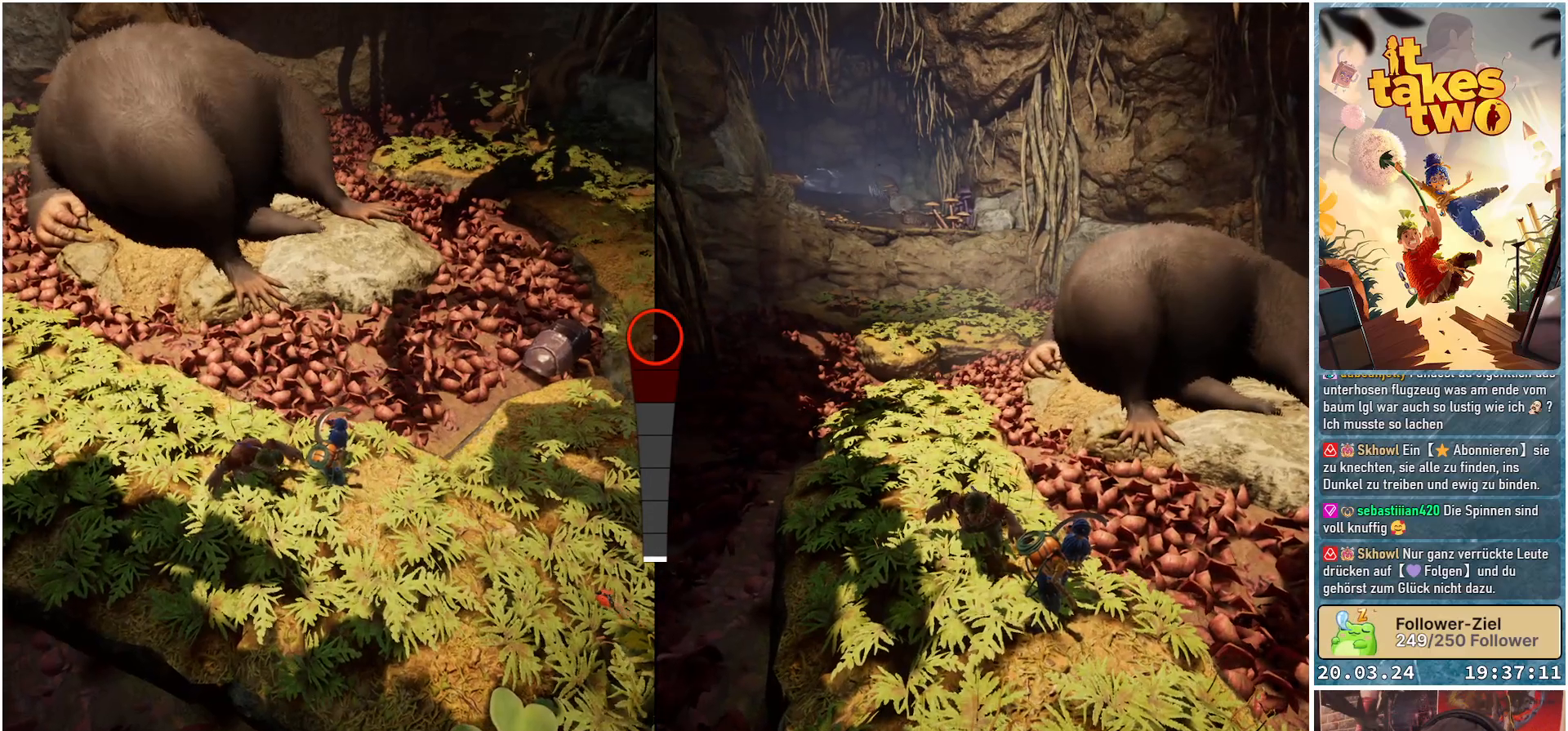
{"buttons": [], "left_stick": "center", "right_stick": "center", "events": []}
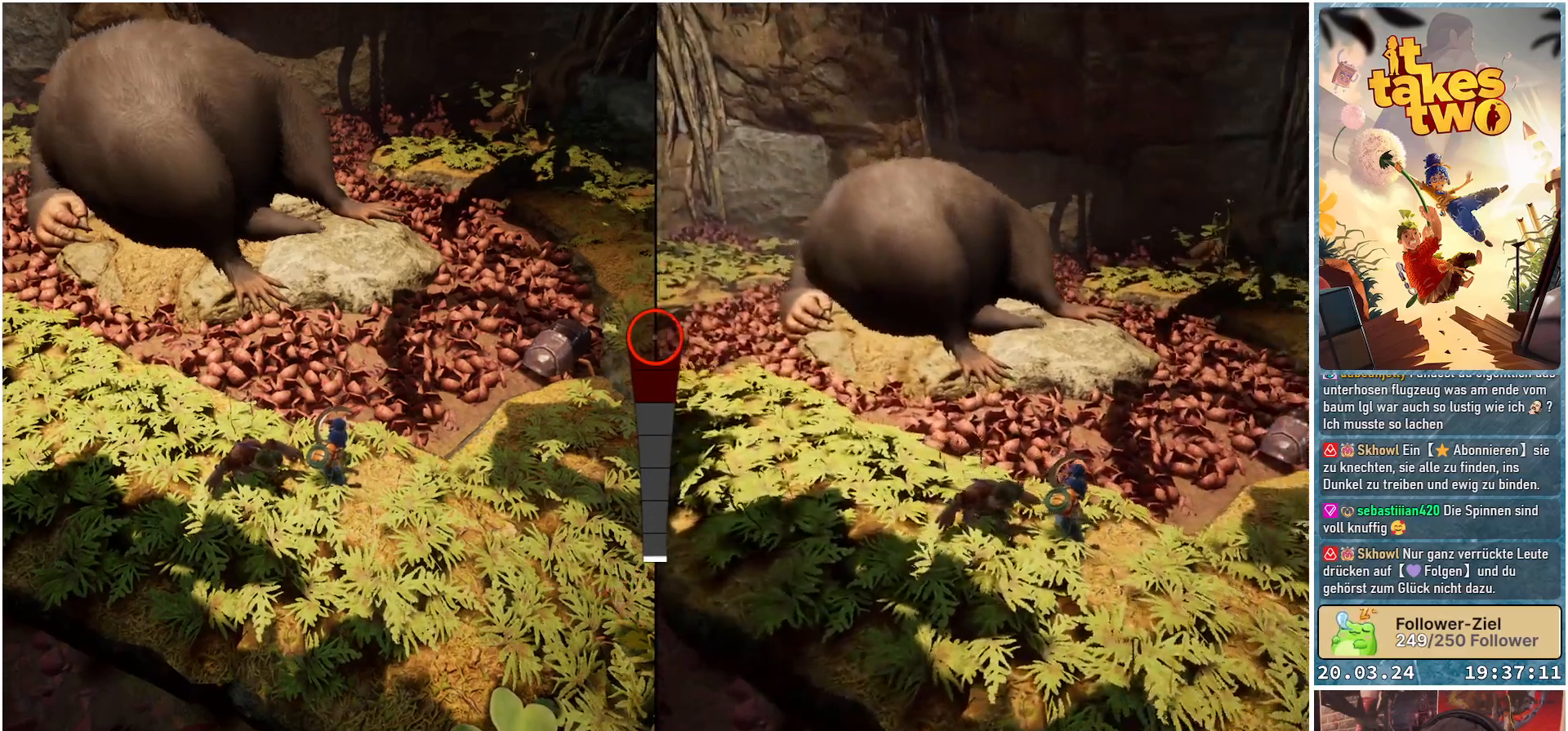
{"buttons": [], "left_stick": "center", "right_stick": "up", "events": [[283, "right_stick", "up"]]}
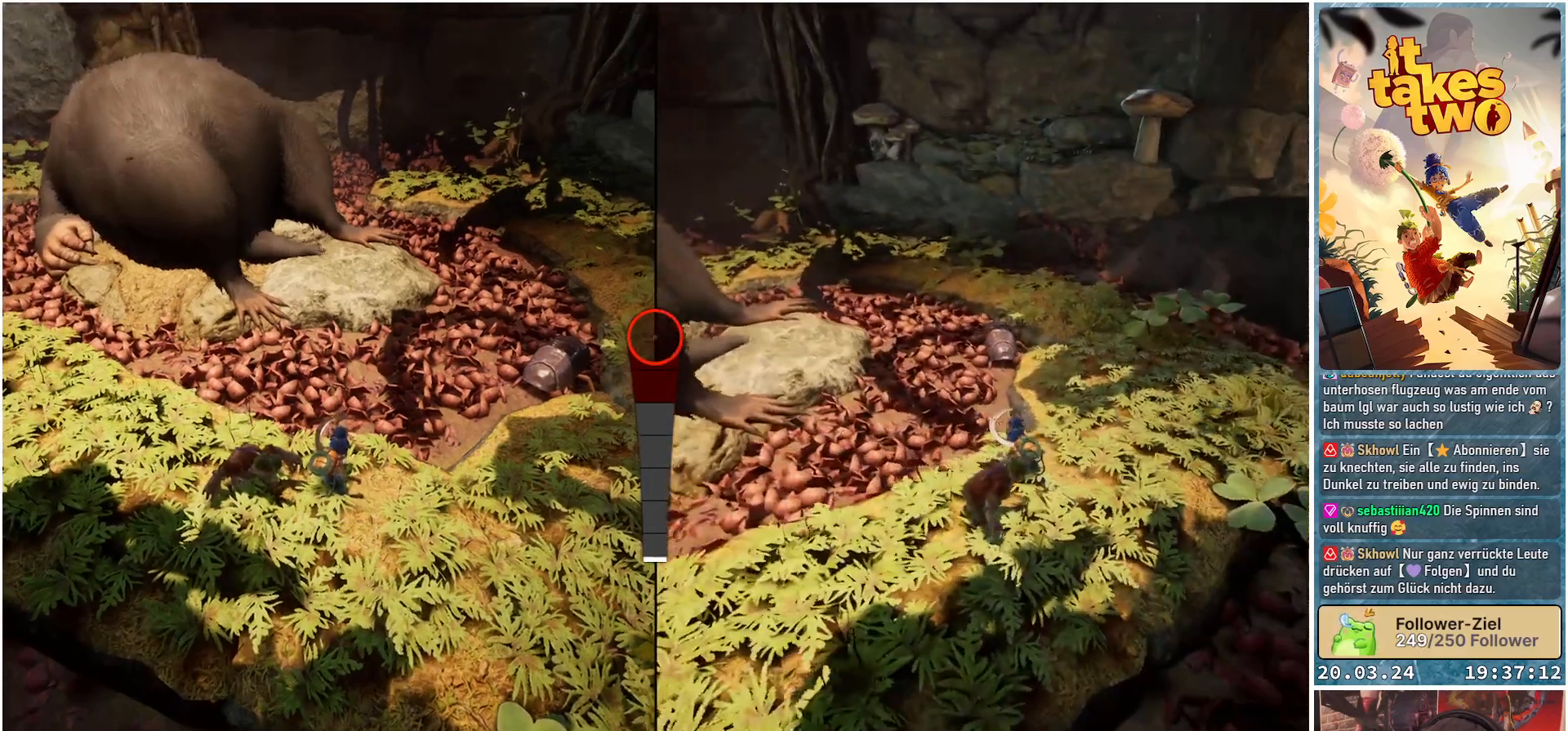
{"buttons": [], "left_stick": "center", "right_stick": "up", "events": []}
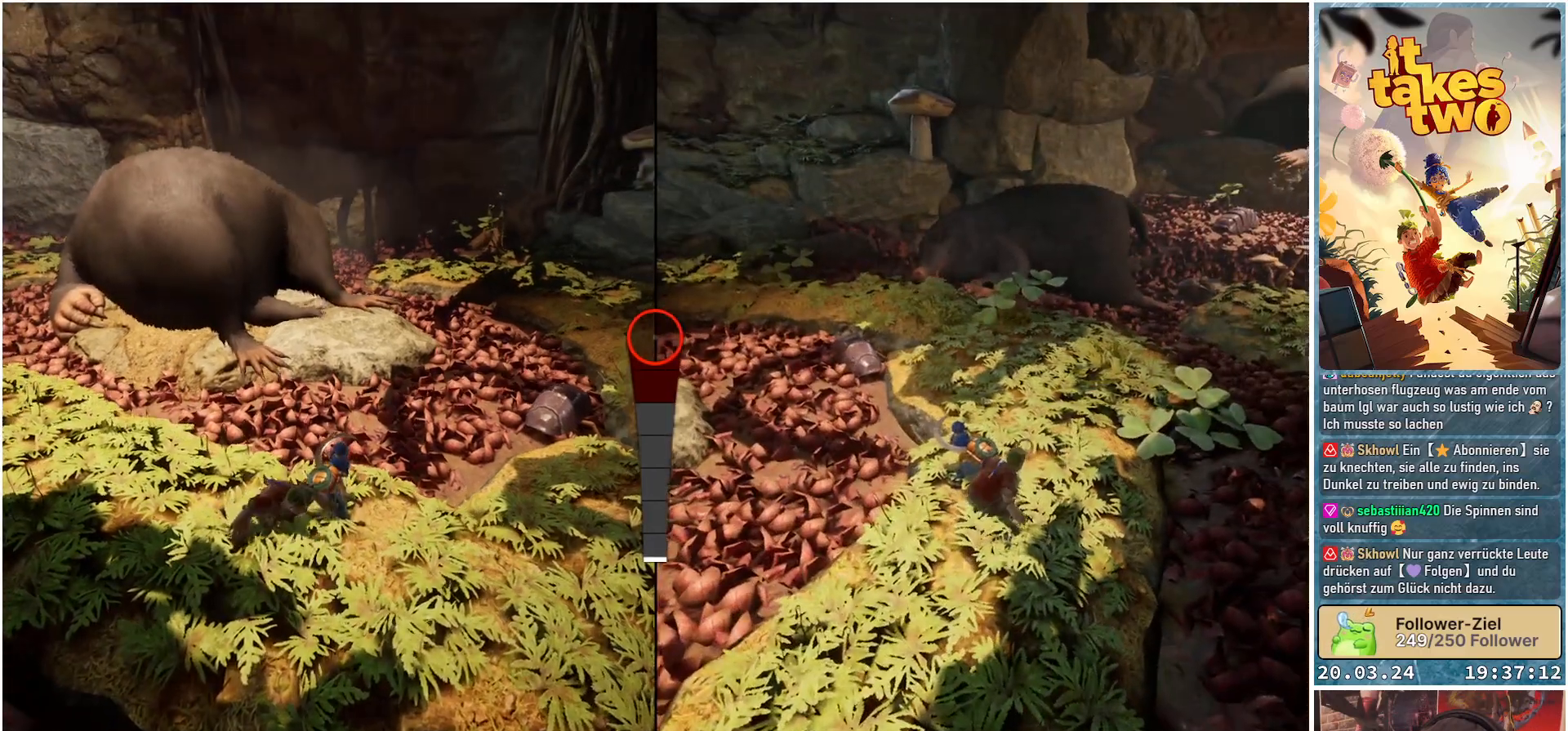
{"buttons": [], "left_stick": "center", "right_stick": "center", "events": [[33, "right_stick", "center"]]}
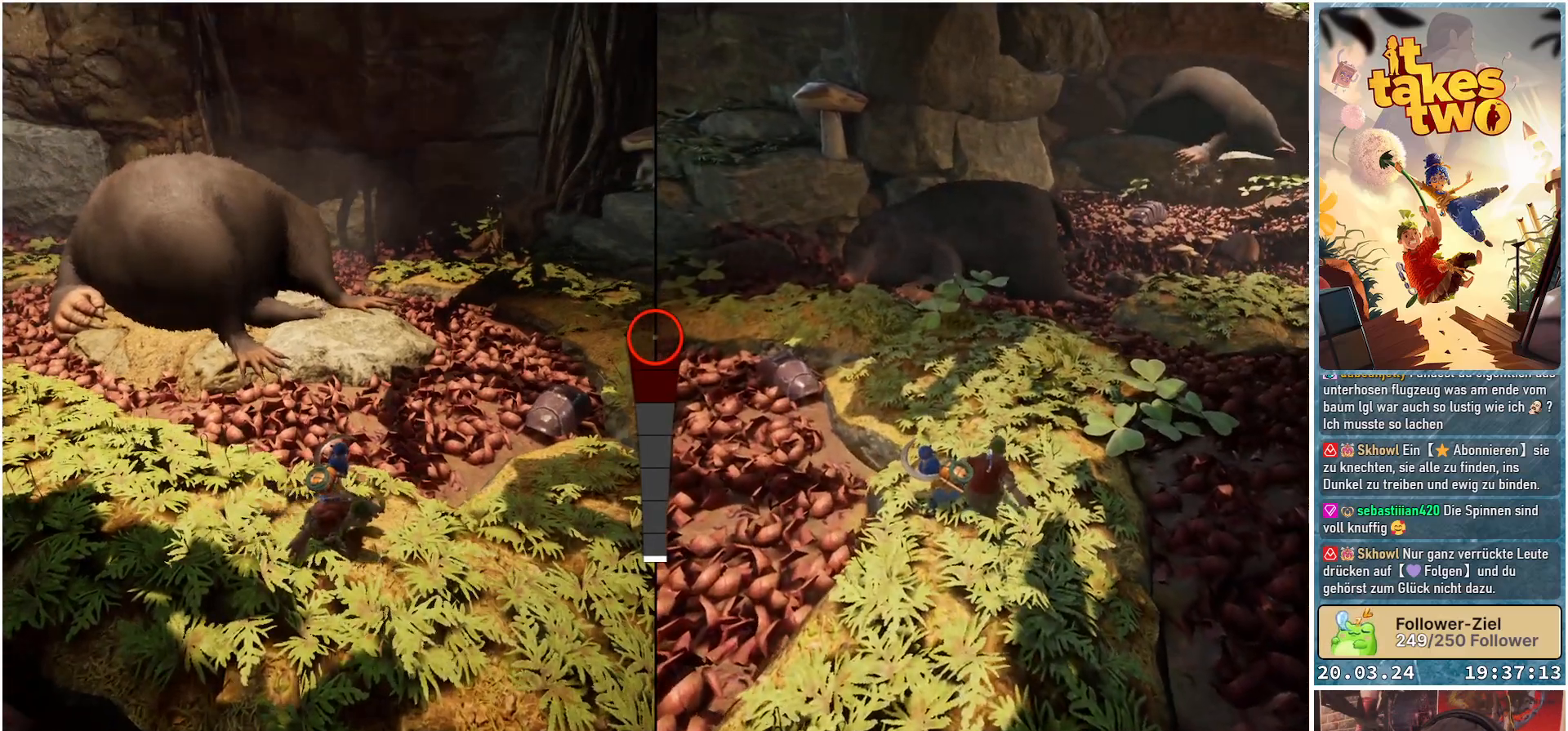
{"buttons": [], "left_stick": "right", "right_stick": "right", "events": [[467, "left_stick", "right"], [467, "right_stick", "right"]]}
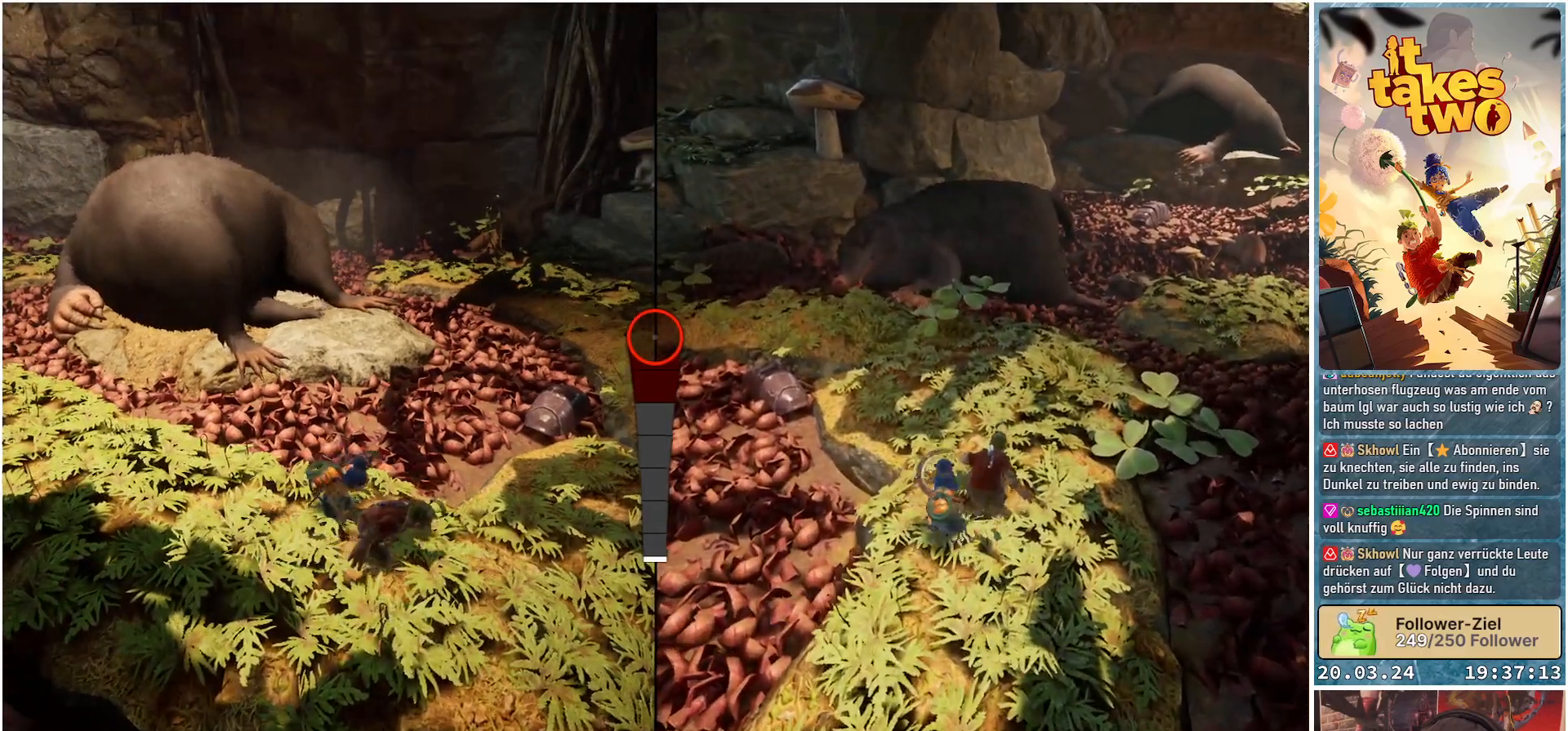
{"buttons": [], "left_stick": "up-right", "right_stick": "right", "events": [[367, "left_stick", "up-right"]]}
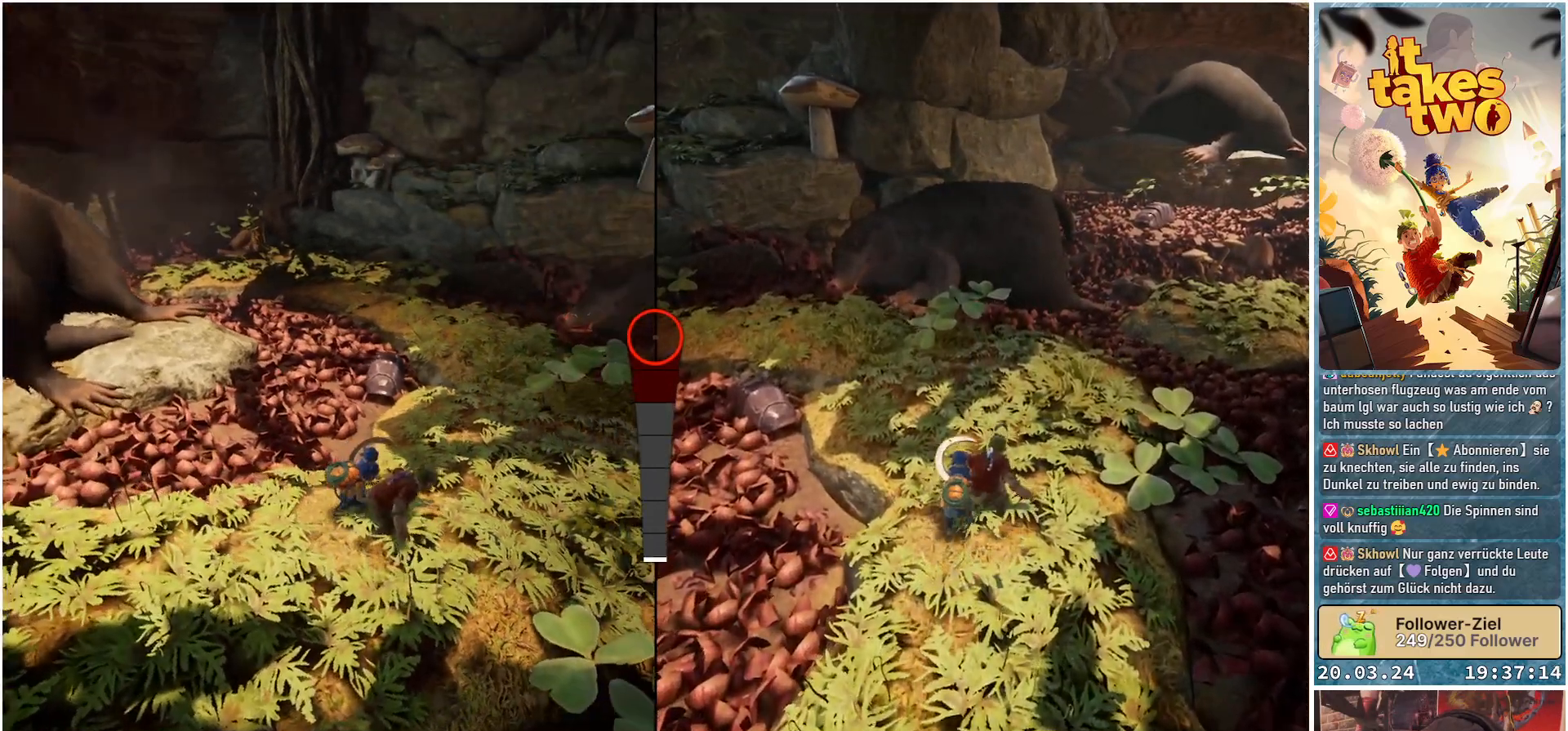
{"buttons": [], "left_stick": "up-right", "right_stick": "right", "events": []}
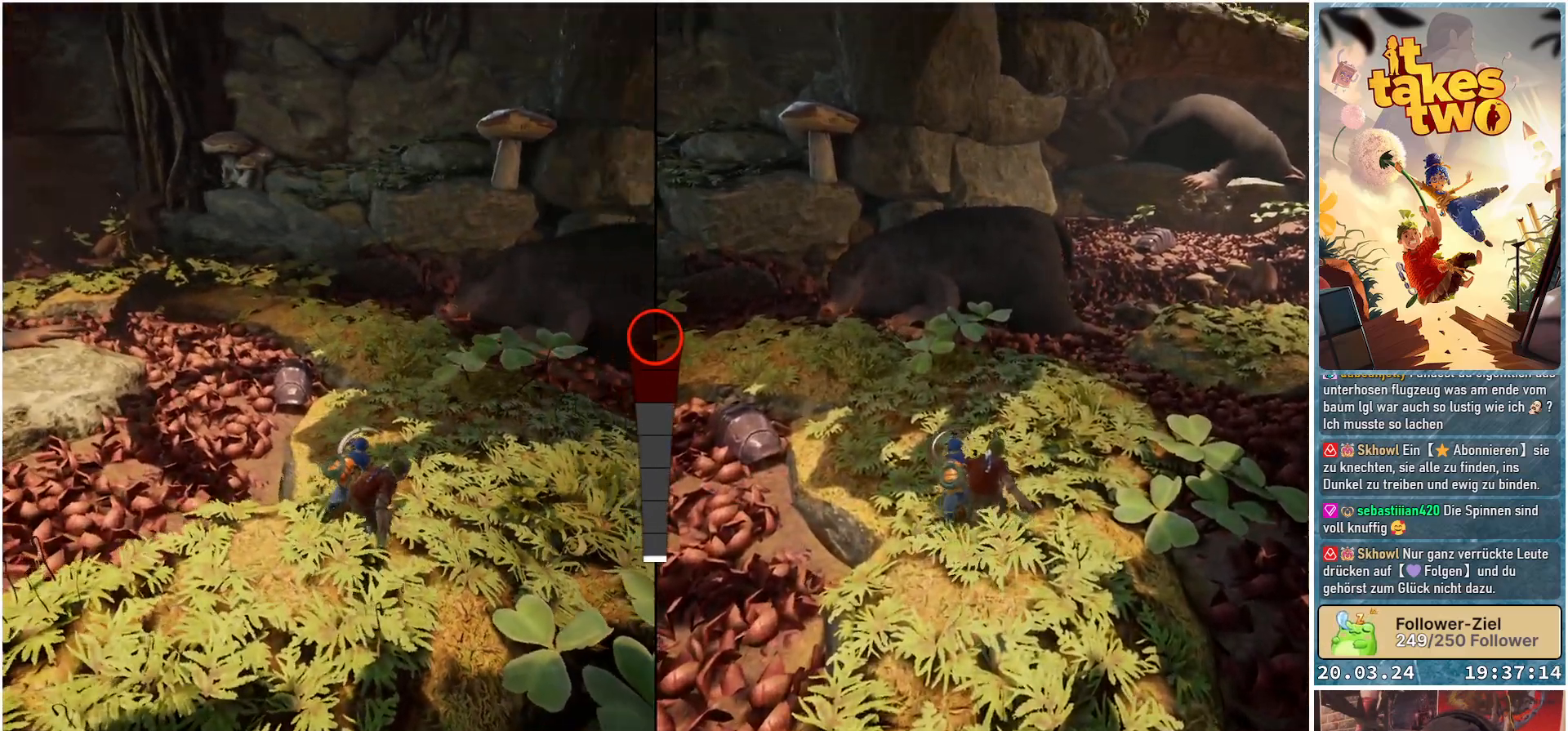
{"buttons": [], "left_stick": "up", "right_stick": "down-right", "events": [[117, "left_stick", "up"], [250, "right_stick", "down-right"]]}
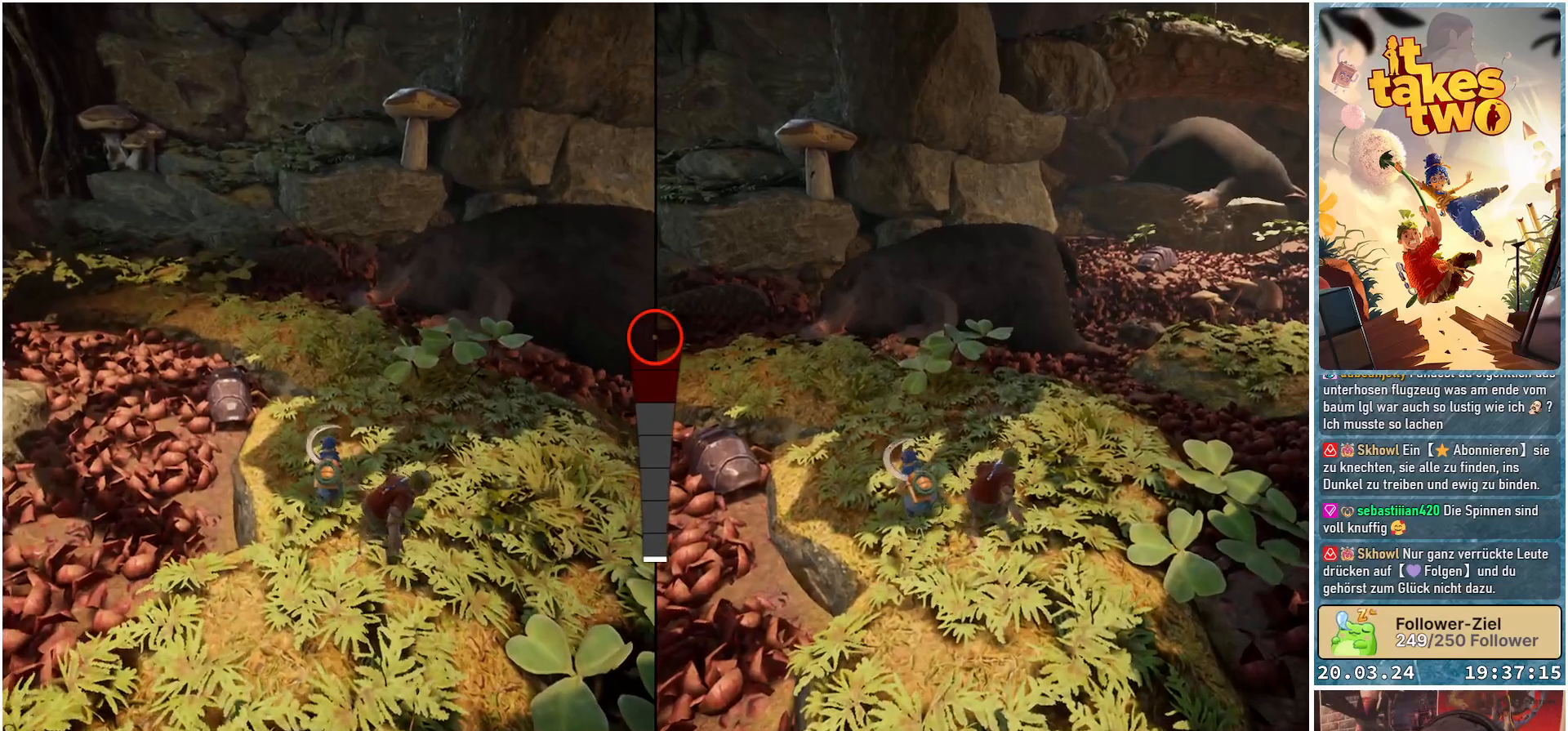
{"buttons": [], "left_stick": "up", "right_stick": "down-right", "events": []}
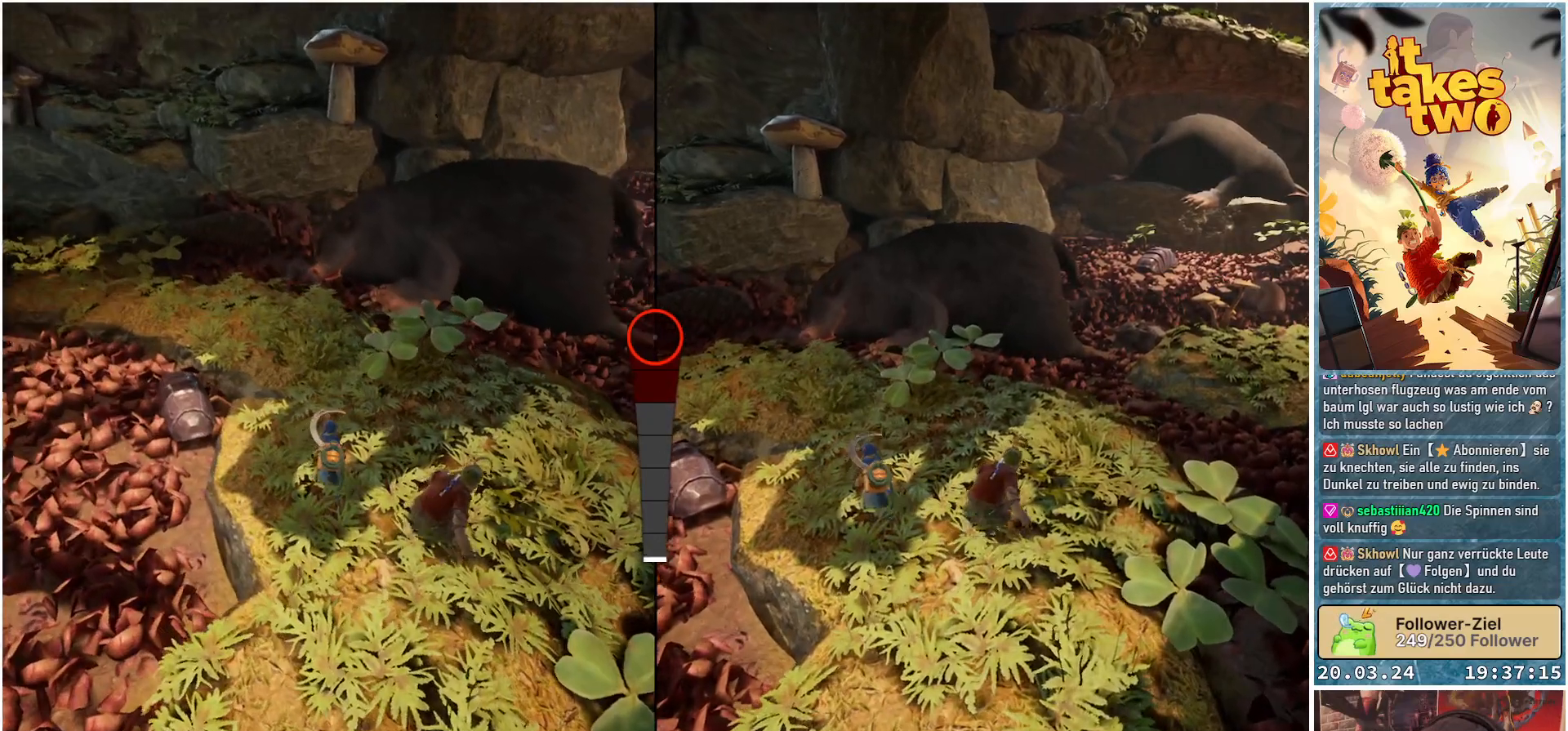
{"buttons": [], "left_stick": "up", "right_stick": "down-right", "events": []}
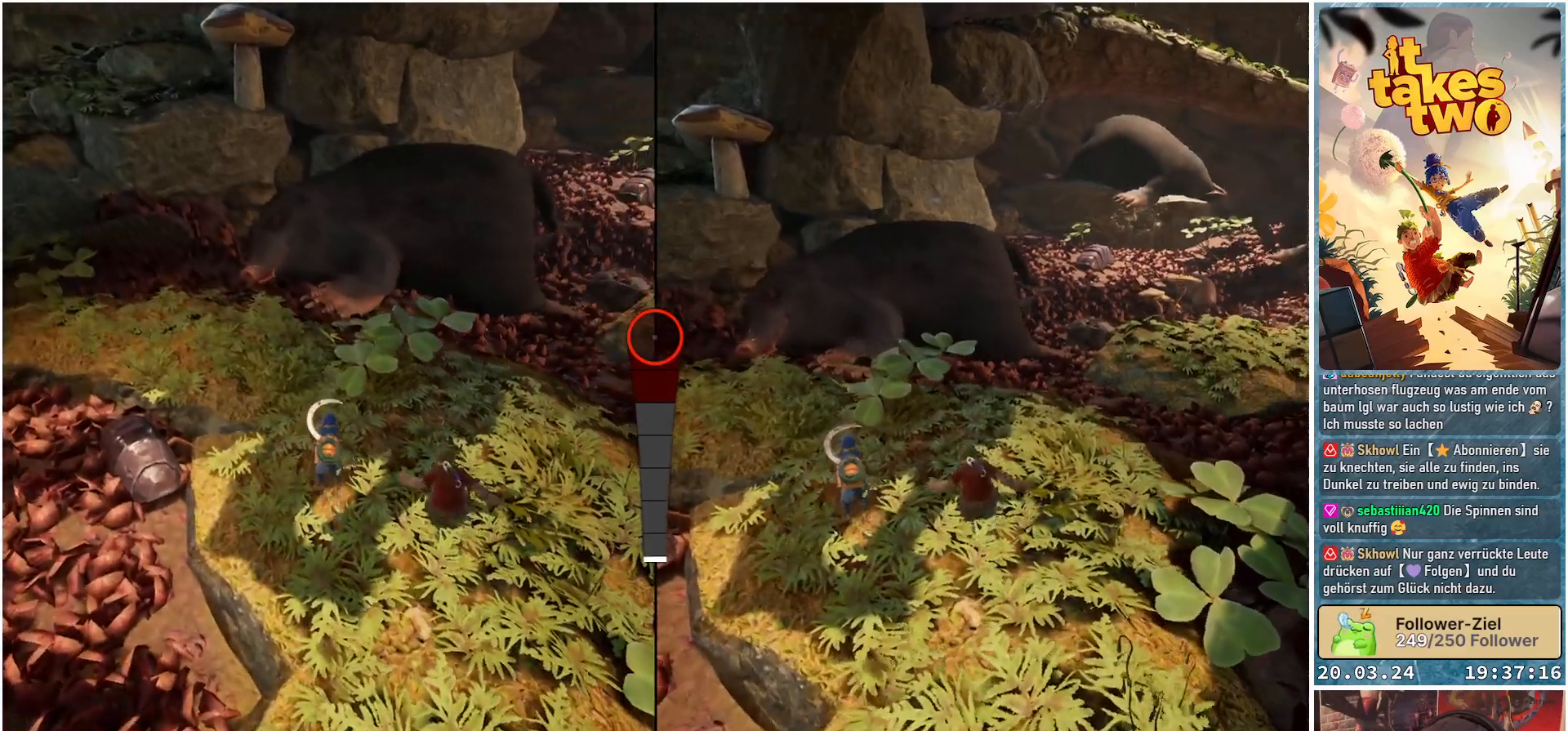
{"buttons": [], "left_stick": "up", "right_stick": "down-right", "events": []}
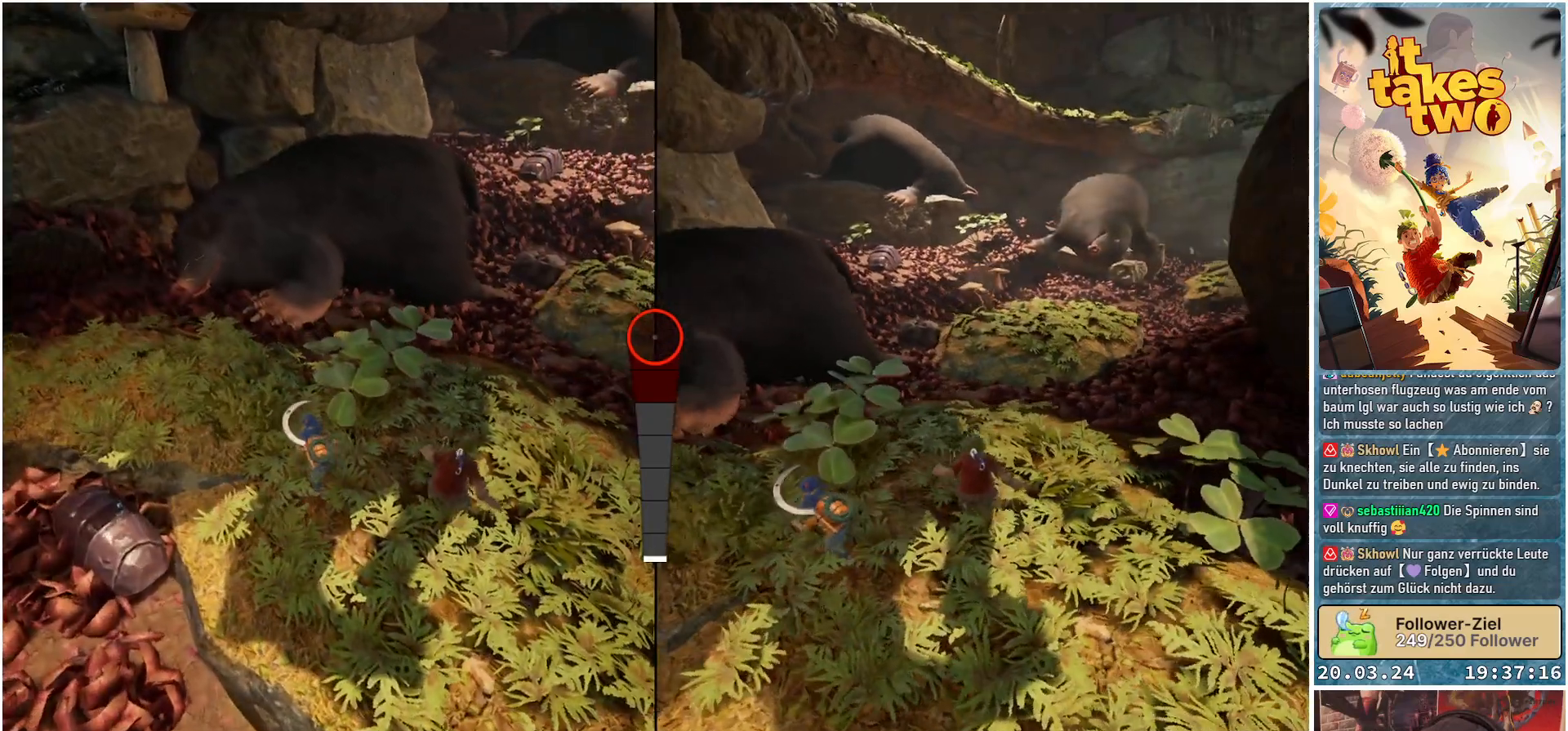
{"buttons": [], "left_stick": "up", "right_stick": "down-right", "events": []}
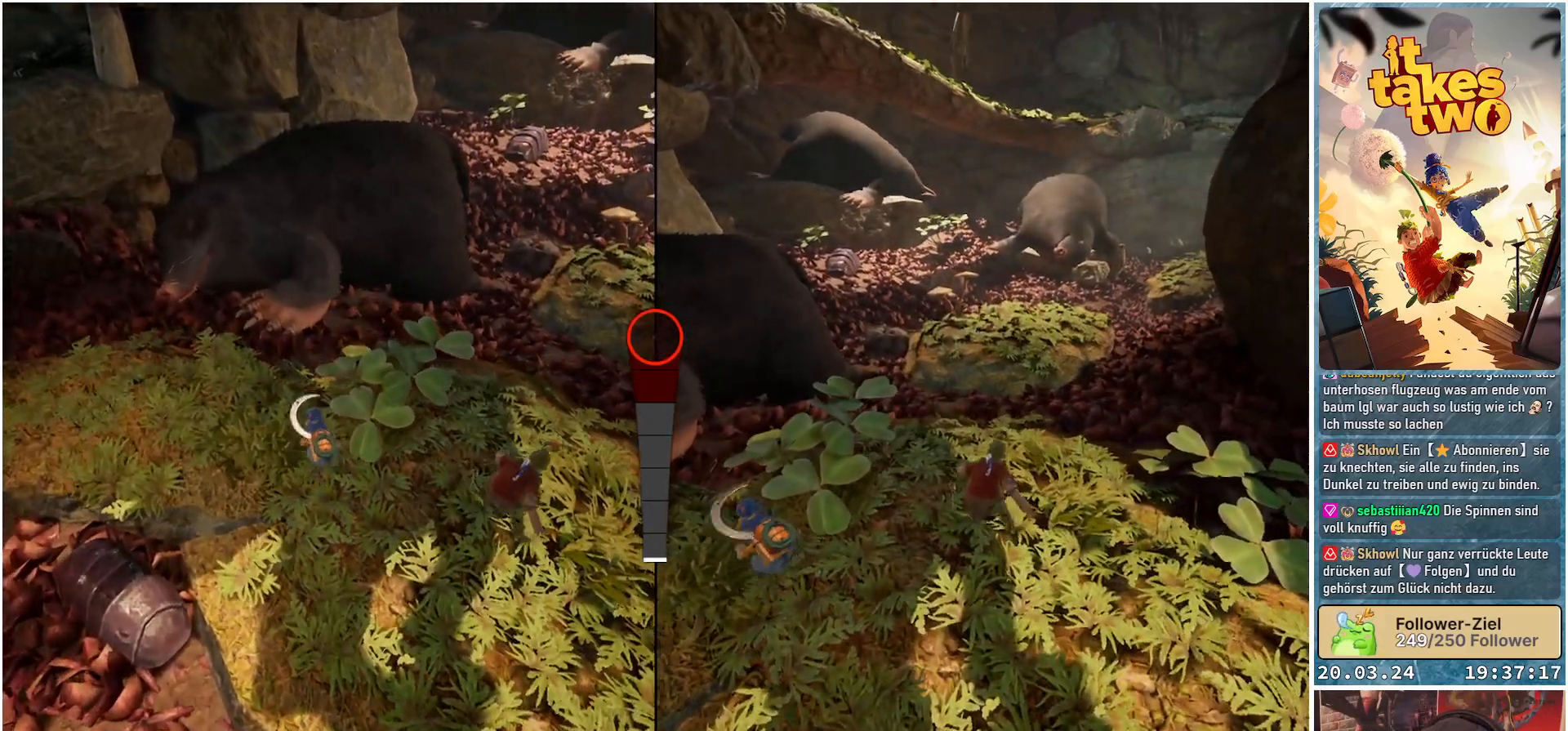
{"buttons": [], "left_stick": "up-left", "right_stick": "down-right", "events": [[67, "left_stick", "up-left"]]}
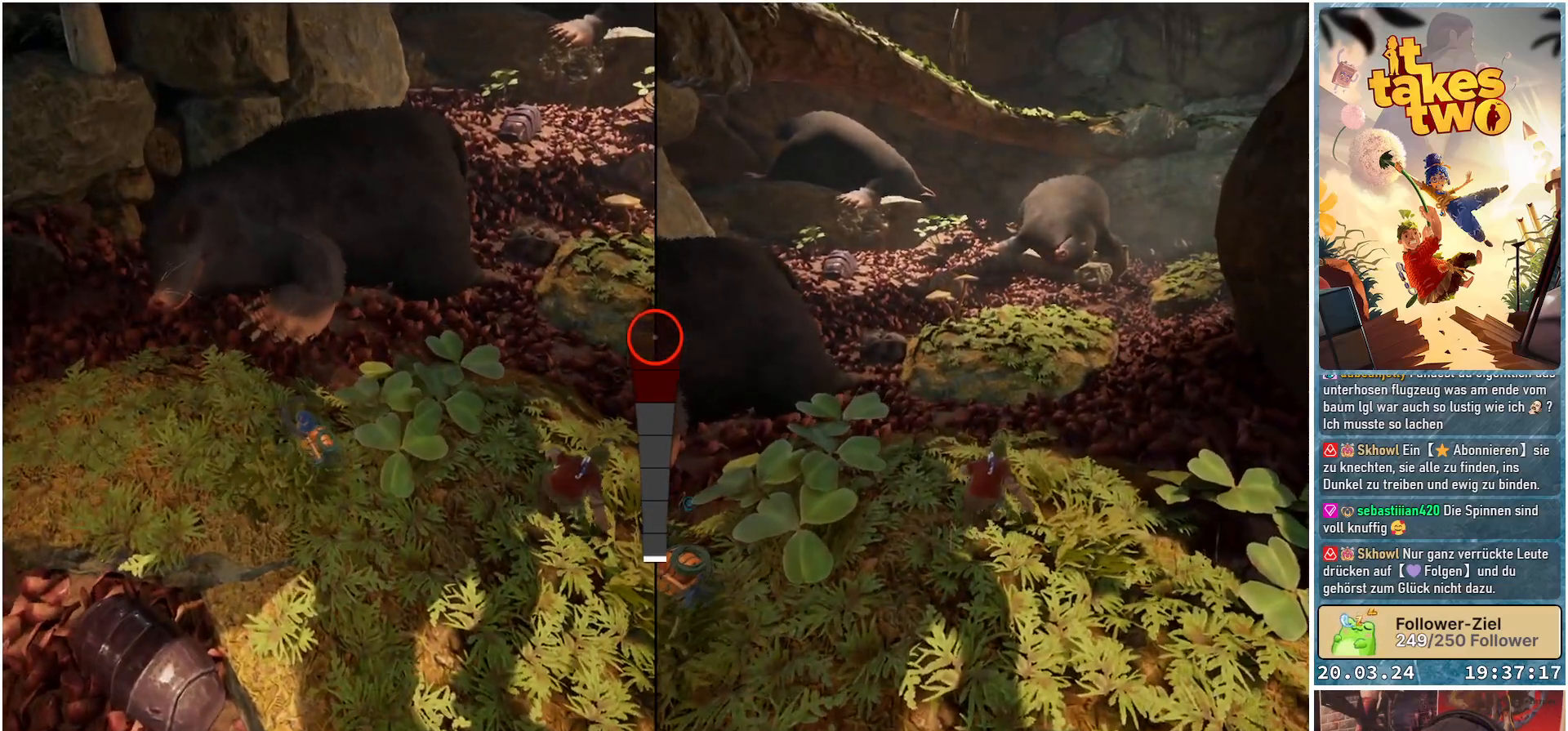
{"buttons": [], "left_stick": "up-left", "right_stick": "down-right", "events": []}
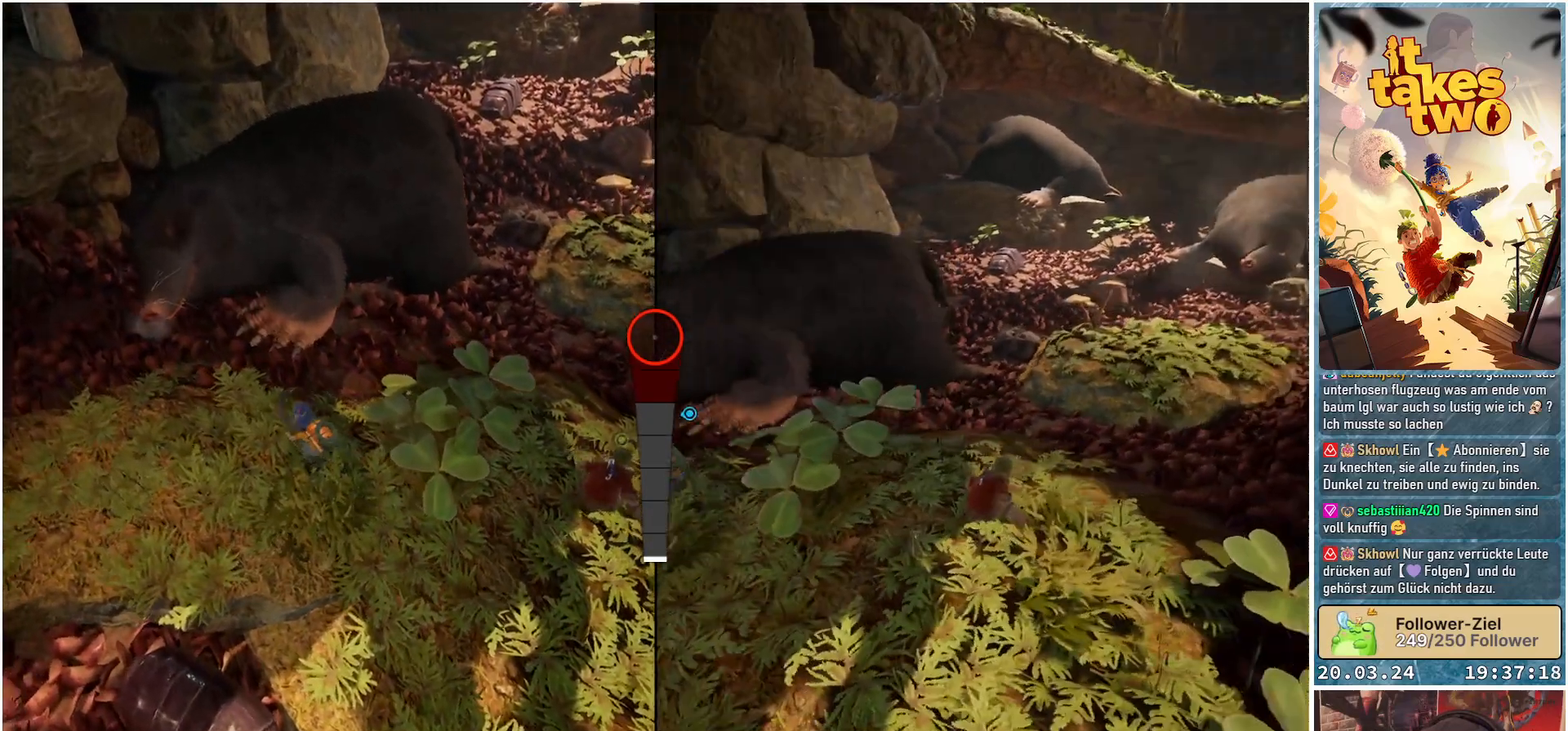
{"buttons": [], "left_stick": "left", "right_stick": "center", "events": [[283, "left_stick", "left"], [417, "right_stick", "center"]]}